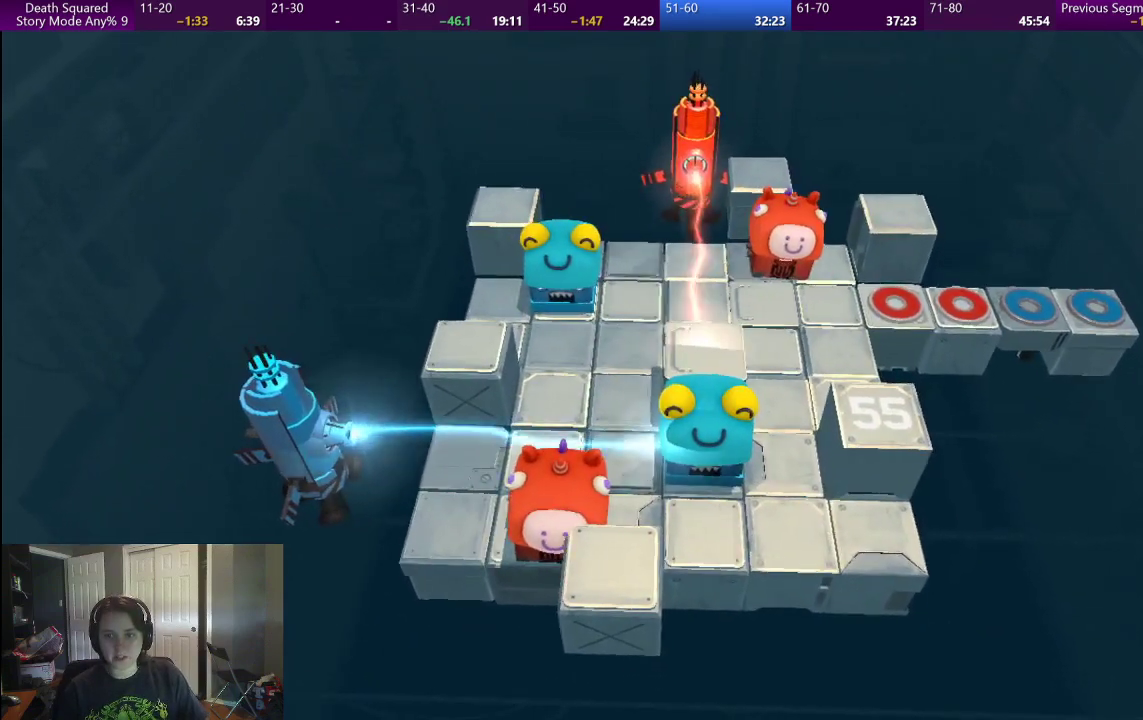
Gameplay with a controller (PlayStation layout); each line is a JSON object with the inputs held at the frame after it. "events" lists button and stick changes between this image and that frame as [ms after this image, input, new state], when the widget could be followed in between. This overlay highlights the sticks when they move; stick clicks (L3) are not distinguishable. Not read: L1 L3 R3.
{"buttons": [], "left_stick": "right", "right_stick": "center", "events": [[333, "left_stick", "down-right"], [450, "left_stick", "right"]]}
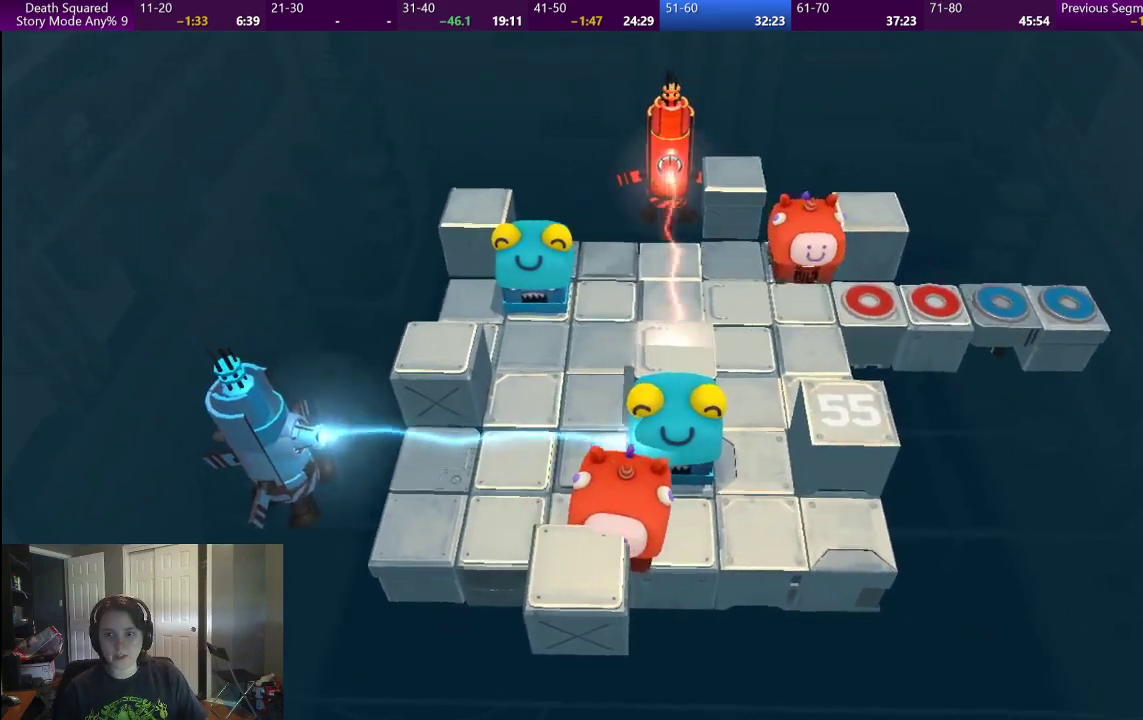
{"buttons": [], "left_stick": "right", "right_stick": "center", "events": []}
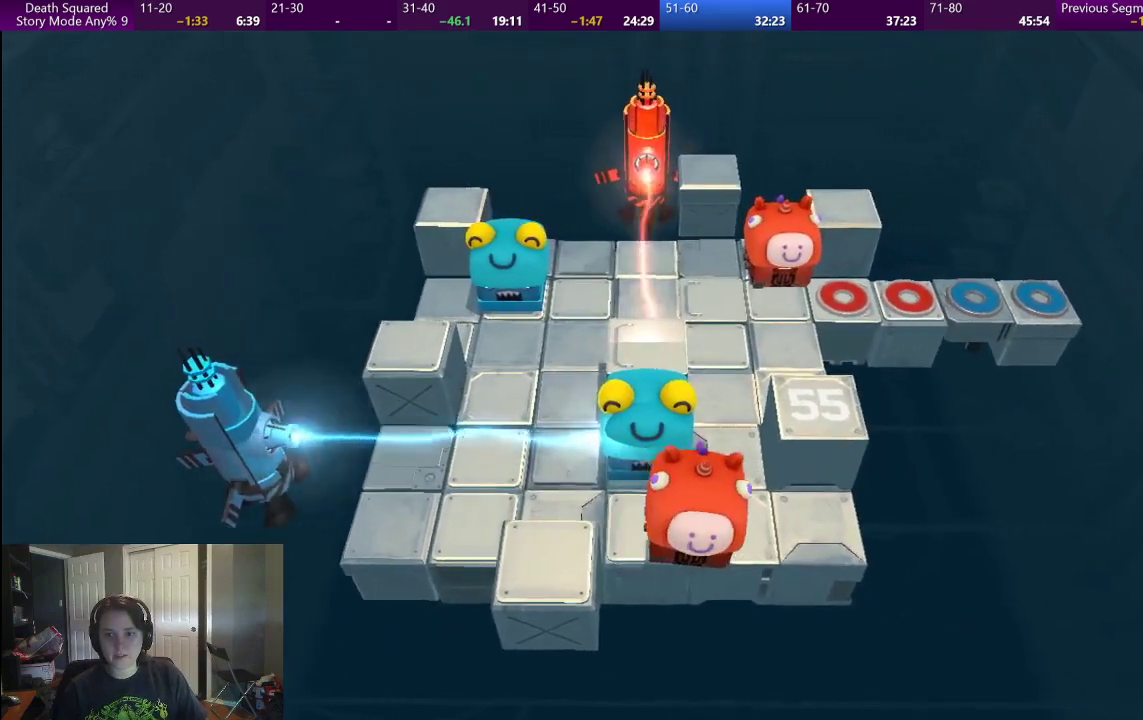
{"buttons": [], "left_stick": "up", "right_stick": "center", "events": [[100, "left_stick", "up-right"], [183, "left_stick", "up"]]}
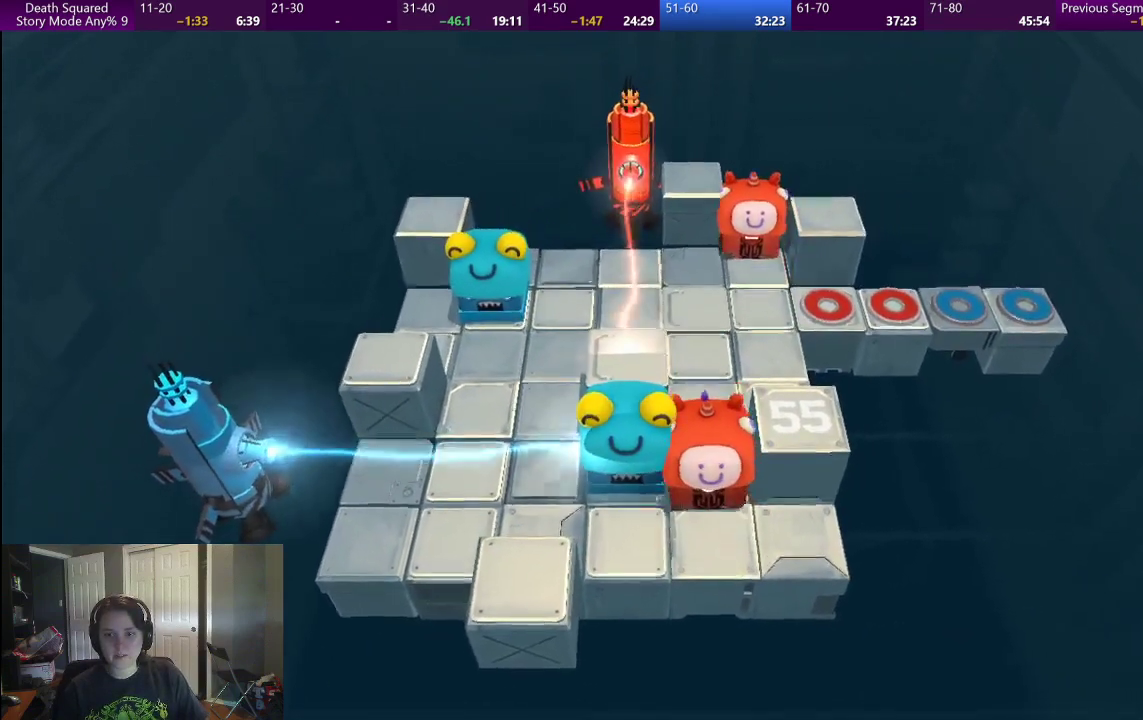
{"buttons": ["CROSS"], "left_stick": "center", "right_stick": "center", "events": [[50, "left_stick", "center"], [150, "left_stick", "down"], [433, "left_stick", "center"], [483, "CROSS", "down"]]}
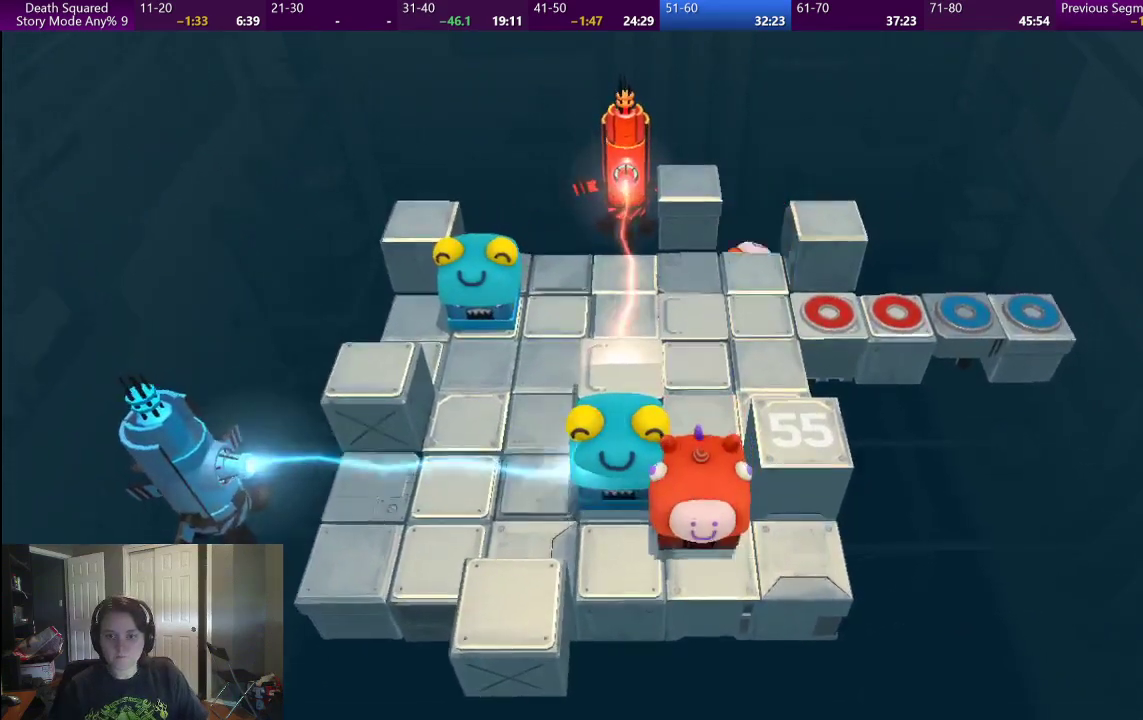
{"buttons": [], "left_stick": "center", "right_stick": "center", "events": [[167, "CROSS", "up"]]}
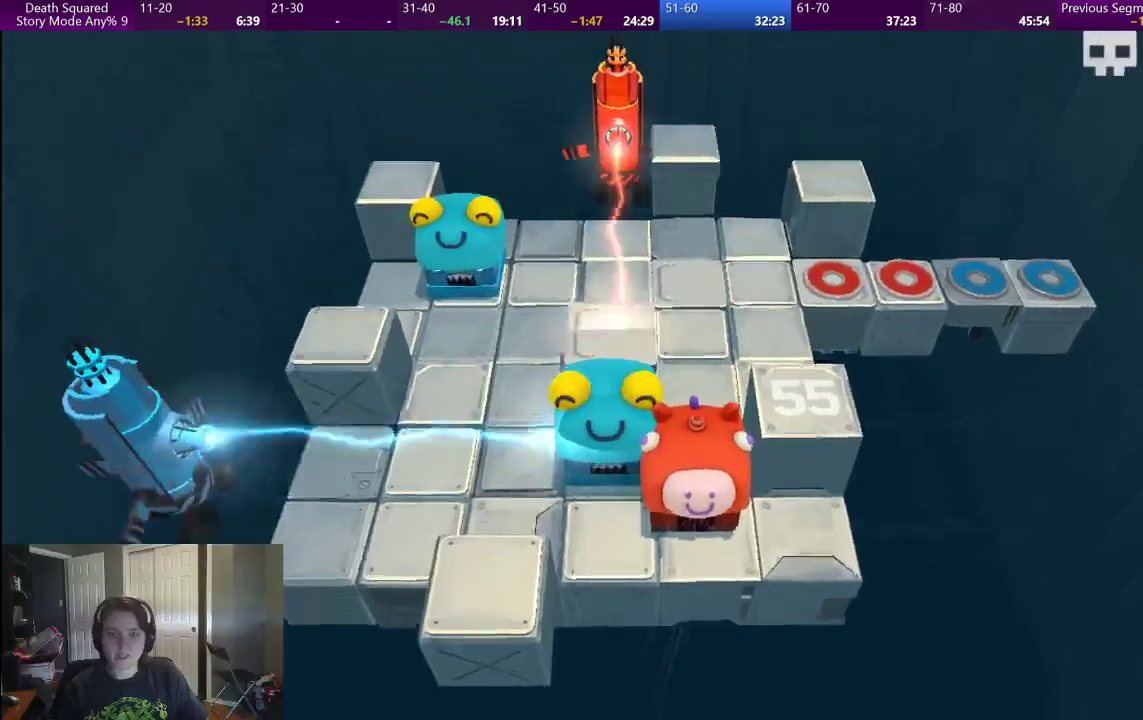
{"buttons": [], "left_stick": "center", "right_stick": "center", "events": [[100, "CROSS", "down"], [250, "CROSS", "up"], [350, "CROSS", "down"], [450, "CROSS", "up"]]}
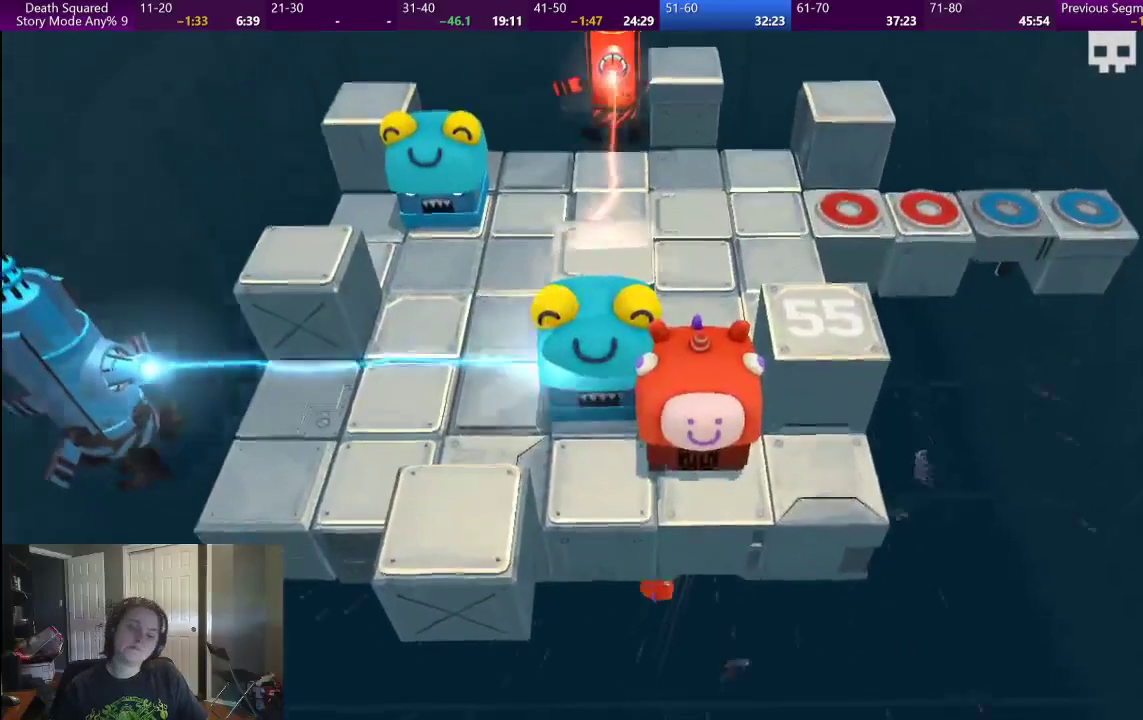
{"buttons": [], "left_stick": "center", "right_stick": "center", "events": [[33, "CROSS", "down"], [117, "CROSS", "up"], [200, "CROSS", "down"], [300, "CROSS", "up"], [383, "CROSS", "down"], [467, "CROSS", "up"]]}
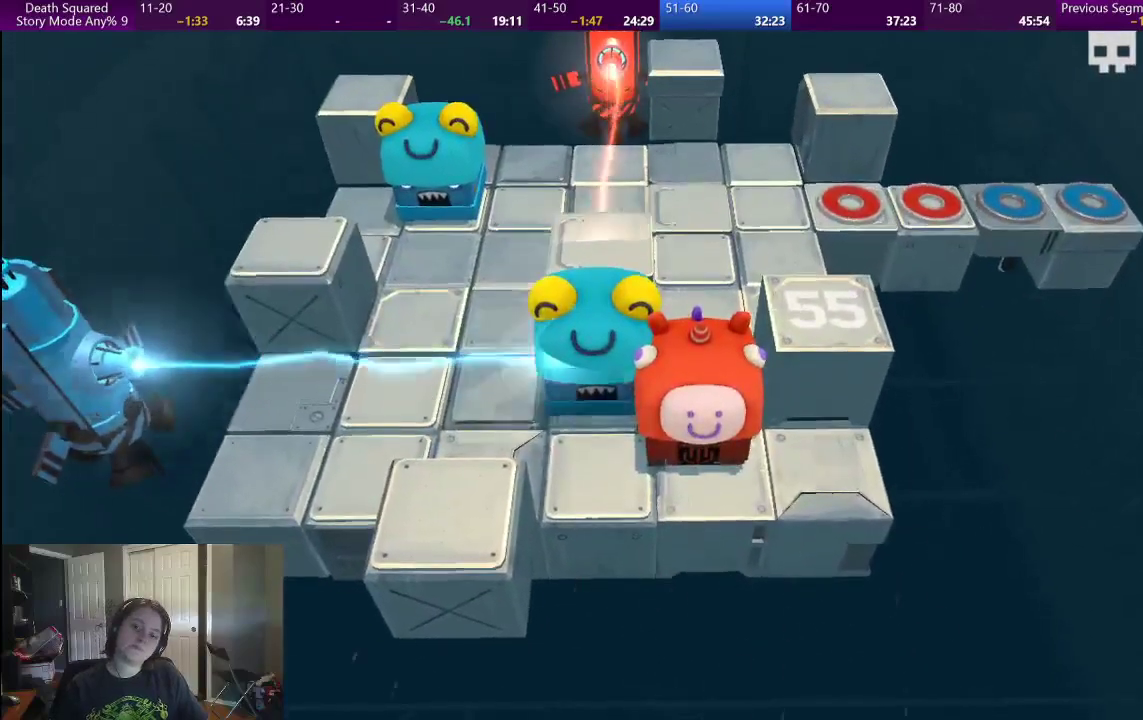
{"buttons": [], "left_stick": "center", "right_stick": "center", "events": [[50, "CROSS", "down"], [133, "CROSS", "up"]]}
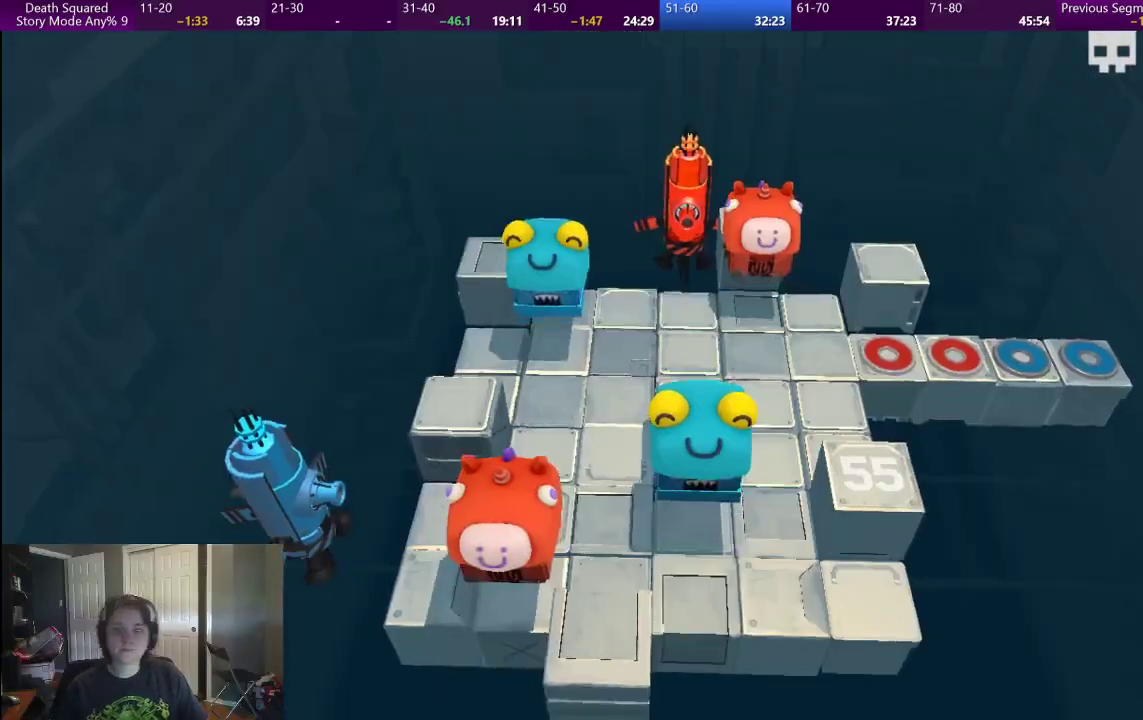
{"buttons": [], "left_stick": "right", "right_stick": "center", "events": [[367, "left_stick", "right"]]}
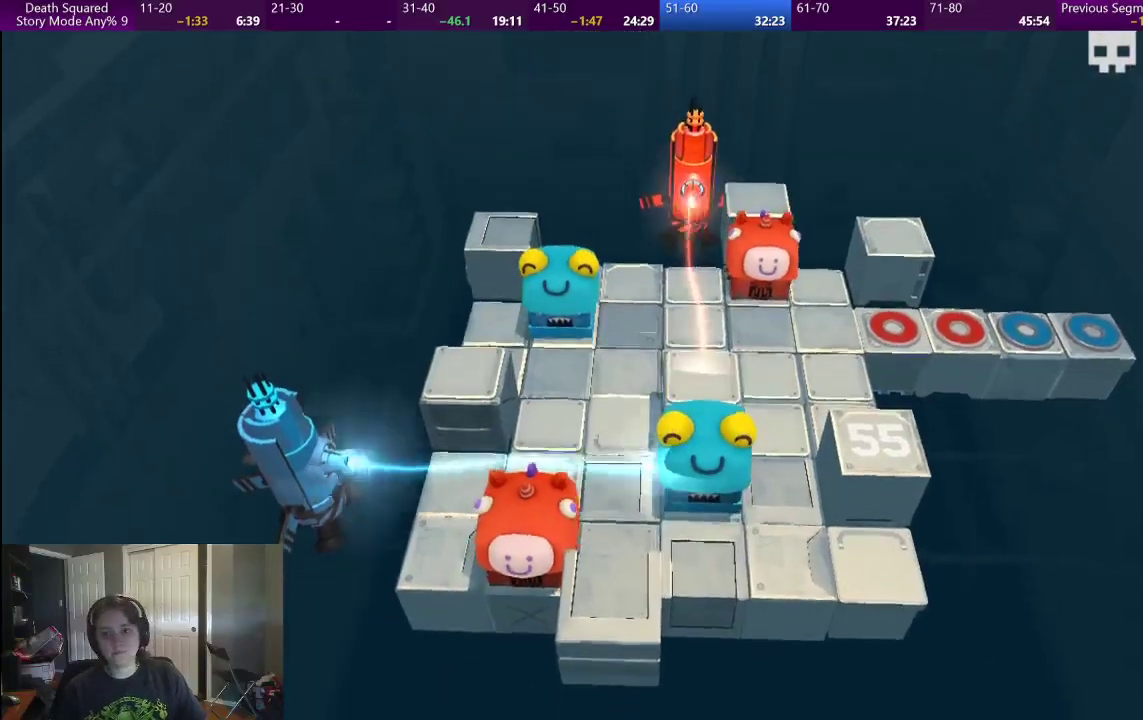
{"buttons": [], "left_stick": "right", "right_stick": "center", "events": []}
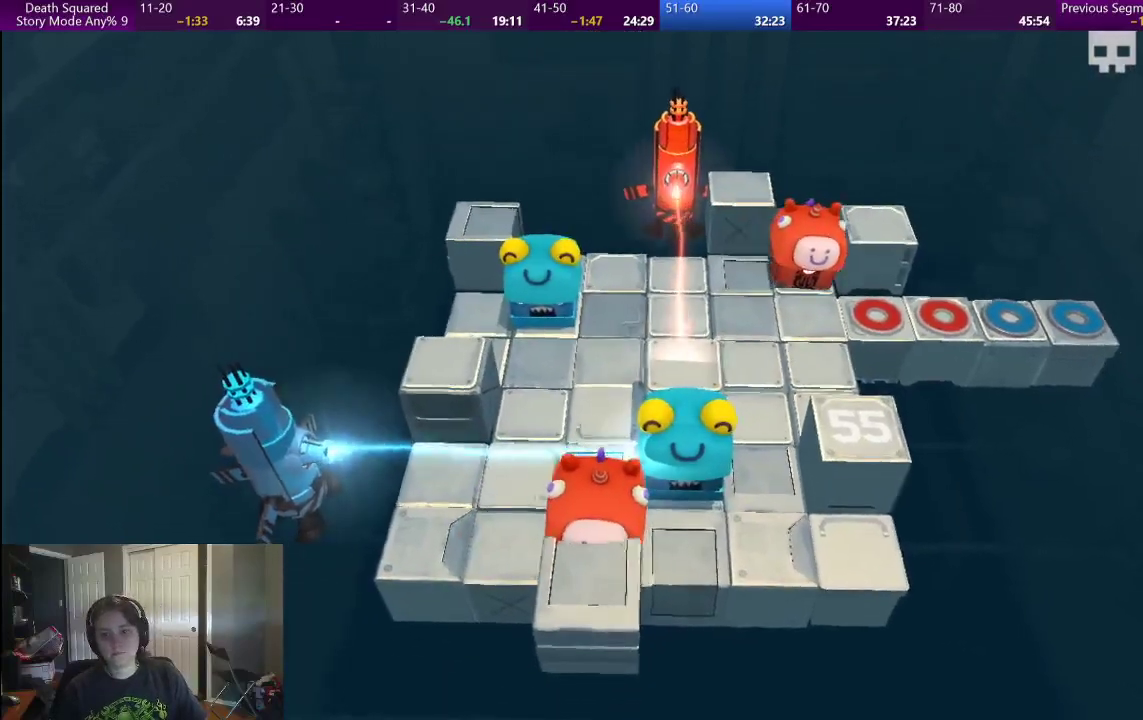
{"buttons": [], "left_stick": "right", "right_stick": "center", "events": []}
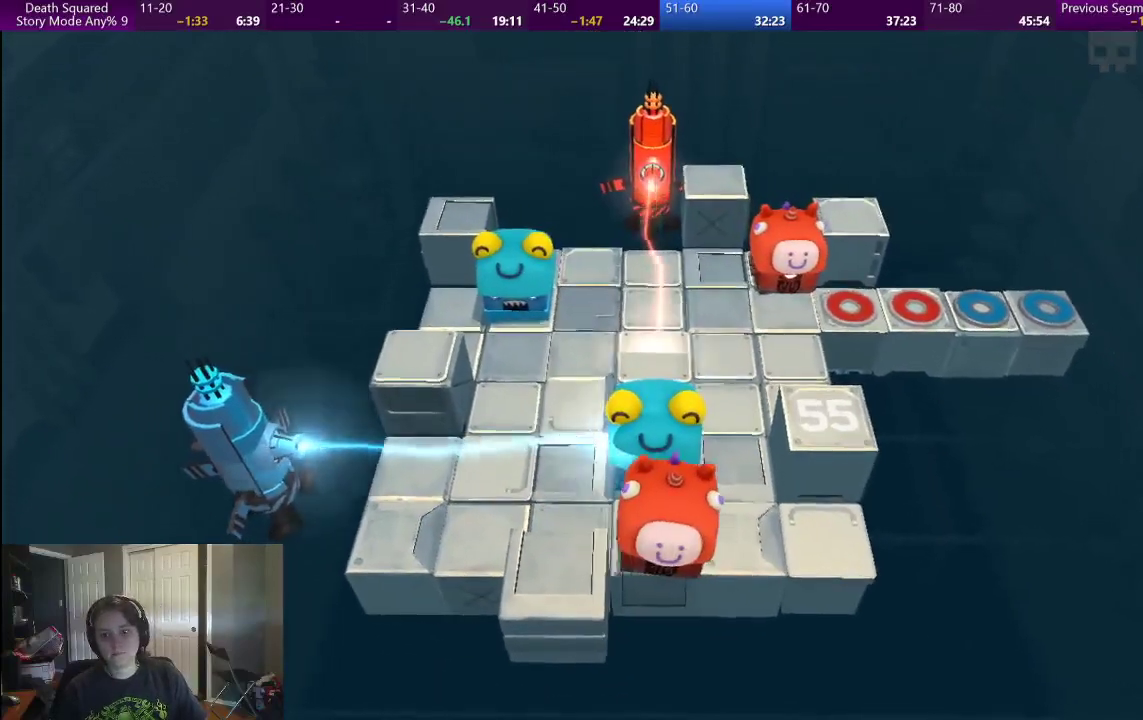
{"buttons": [], "left_stick": "right", "right_stick": "center", "events": []}
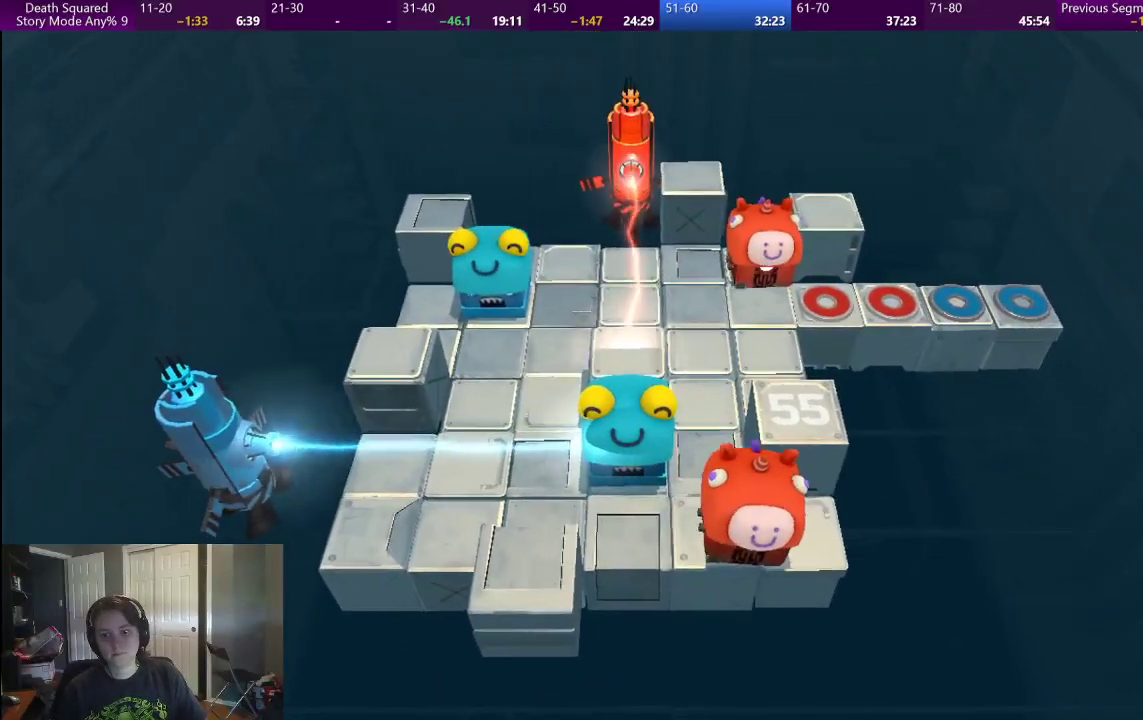
{"buttons": [], "left_stick": "left", "right_stick": "center", "events": [[217, "left_stick", "center"], [383, "left_stick", "left"]]}
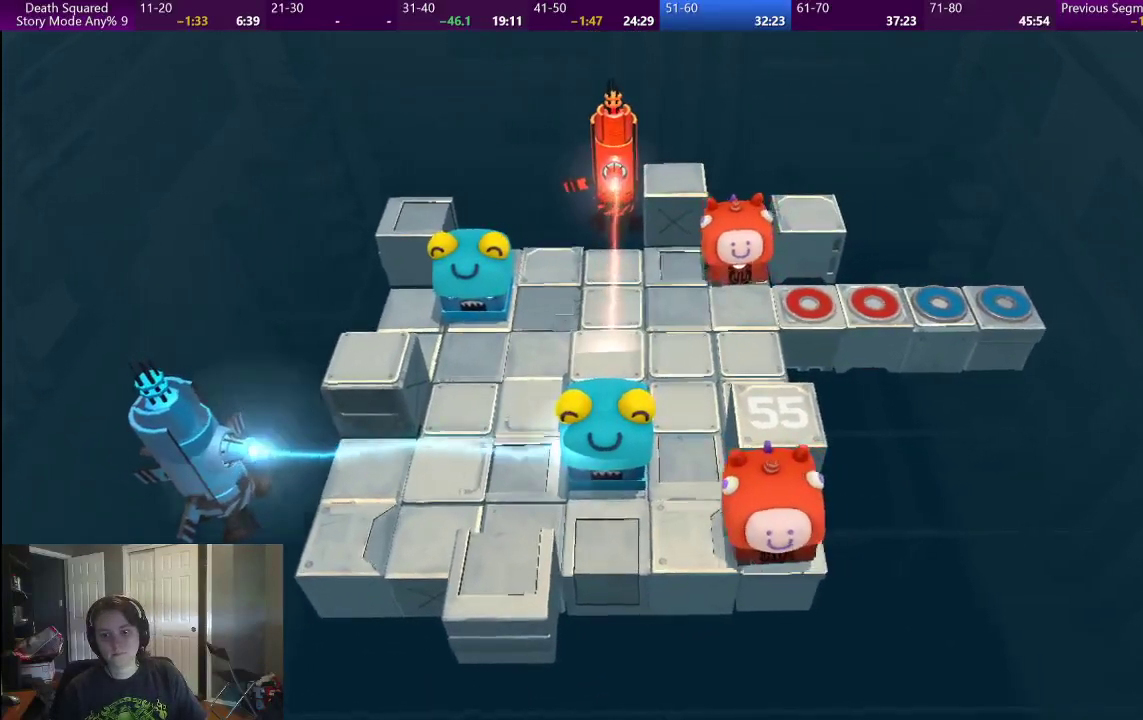
{"buttons": [], "left_stick": "up-right", "right_stick": "center", "events": [[367, "left_stick", "up-right"]]}
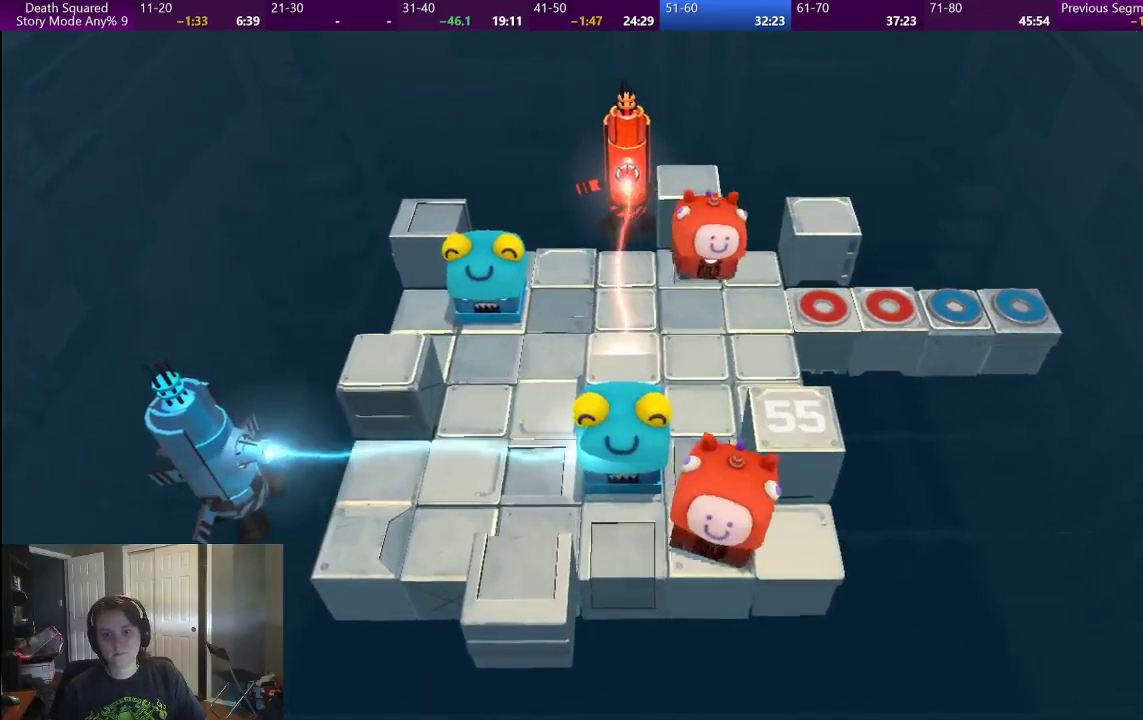
{"buttons": [], "left_stick": "up", "right_stick": "center", "events": [[33, "left_stick", "up"], [183, "left_stick", "up-left"], [467, "left_stick", "up"]]}
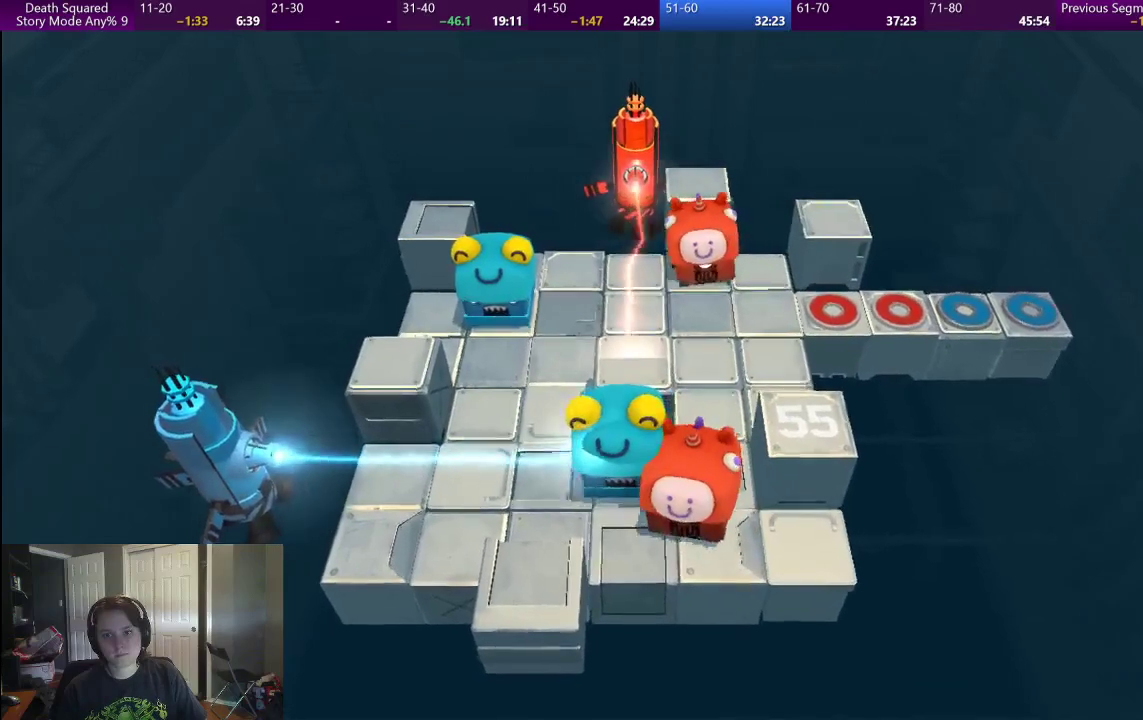
{"buttons": [], "left_stick": "up", "right_stick": "center", "events": []}
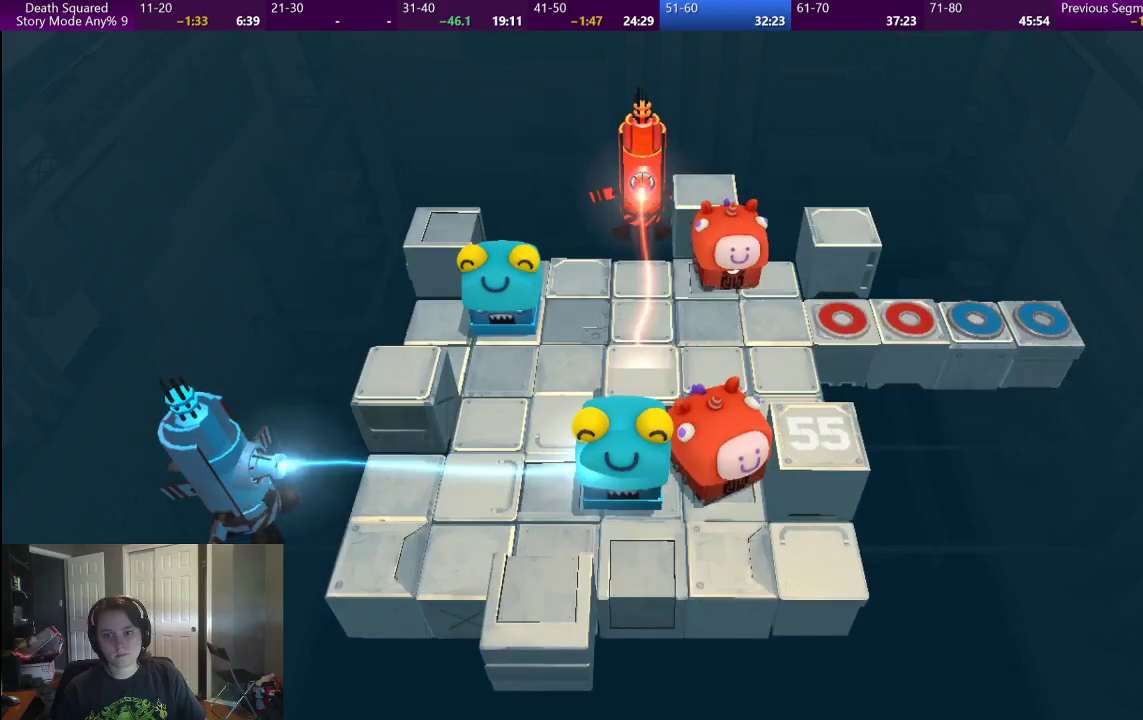
{"buttons": [], "left_stick": "center", "right_stick": "center", "events": [[200, "left_stick", "center"]]}
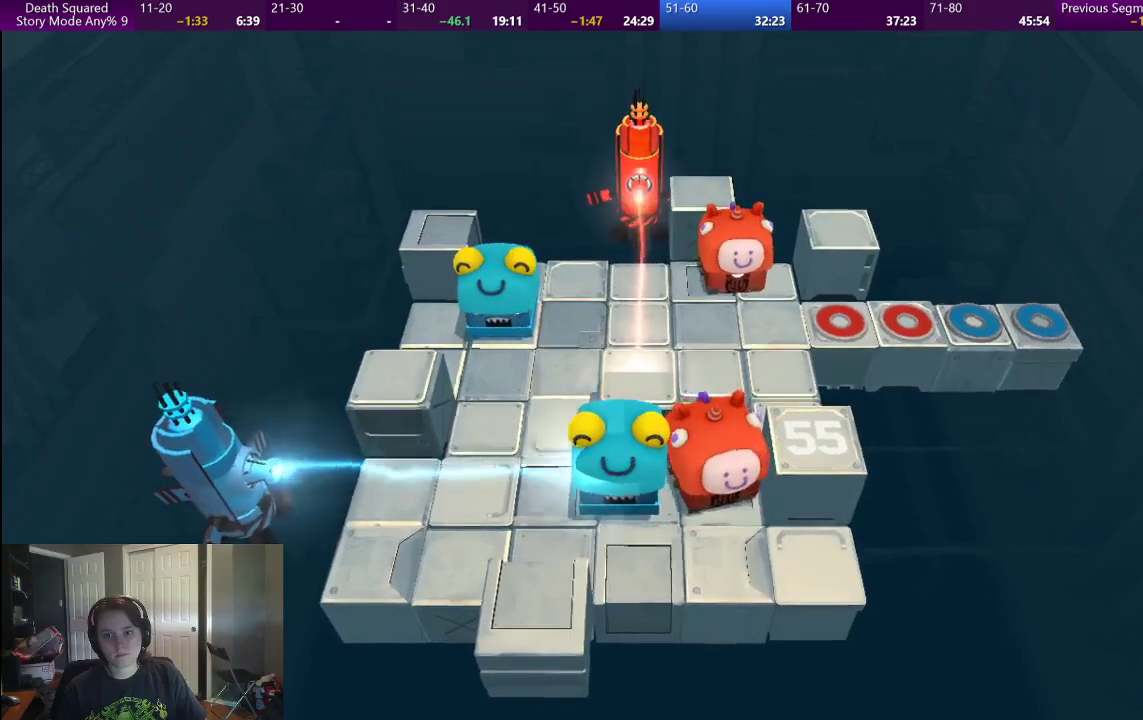
{"buttons": [], "left_stick": "right", "right_stick": "center", "events": [[433, "left_stick", "right"]]}
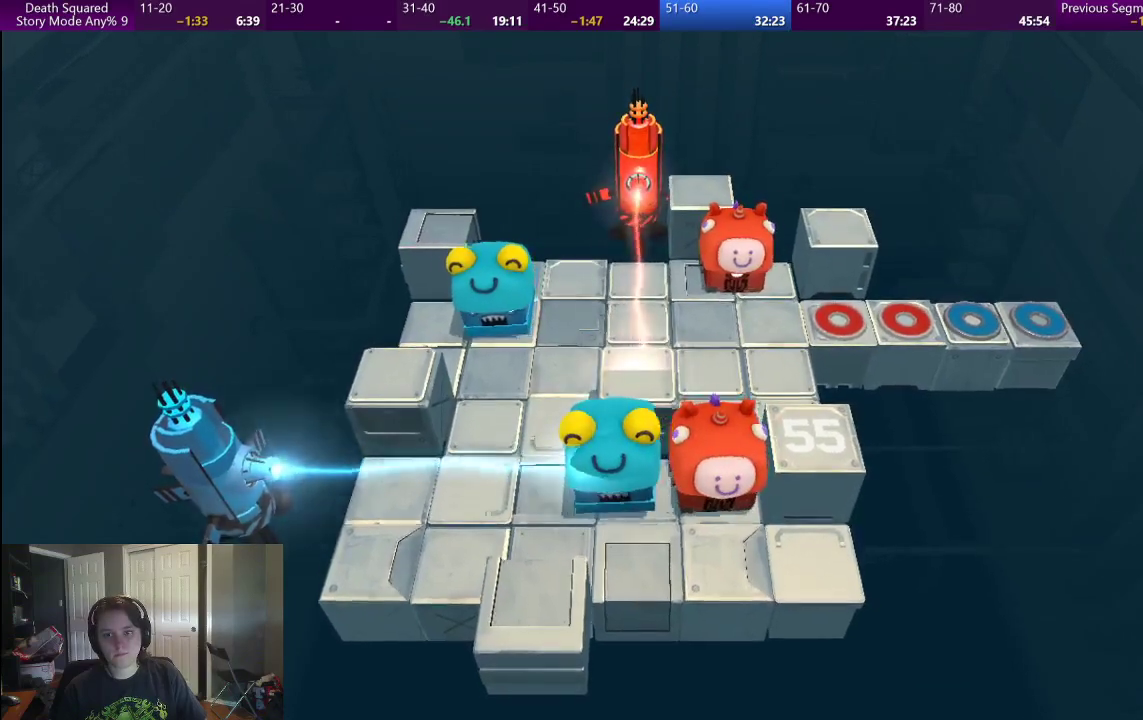
{"buttons": [], "left_stick": "up-left", "right_stick": "center", "events": [[33, "left_stick", "center"], [467, "left_stick", "up-left"]]}
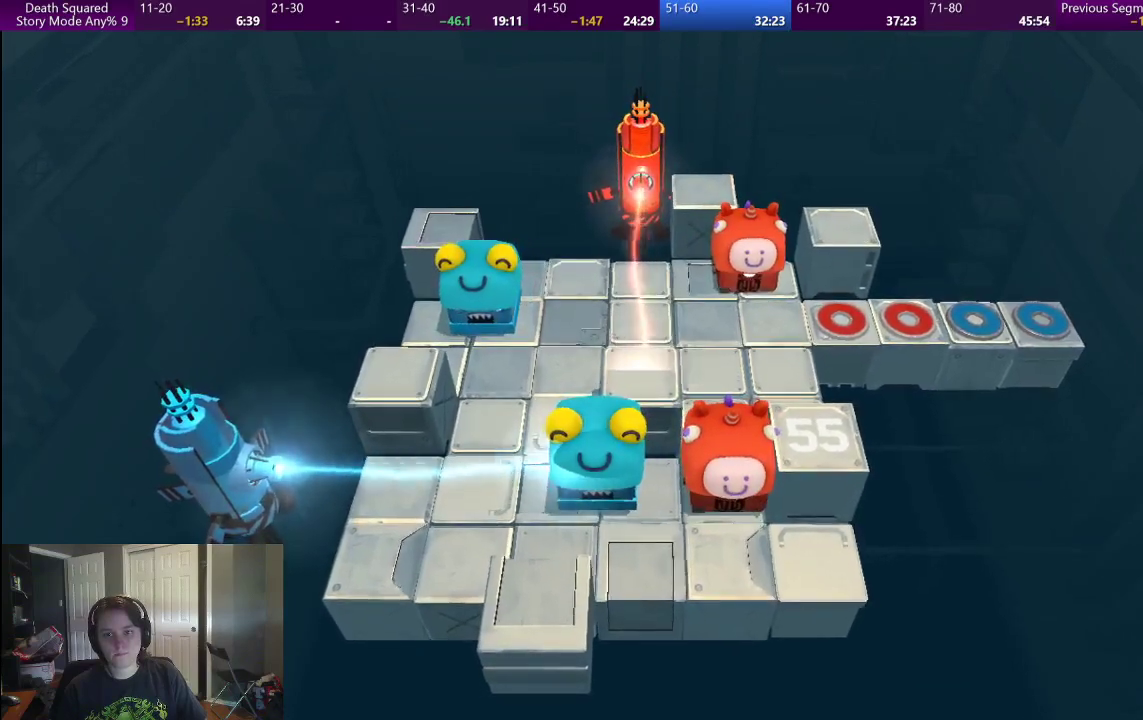
{"buttons": [], "left_stick": "up-left", "right_stick": "center", "events": []}
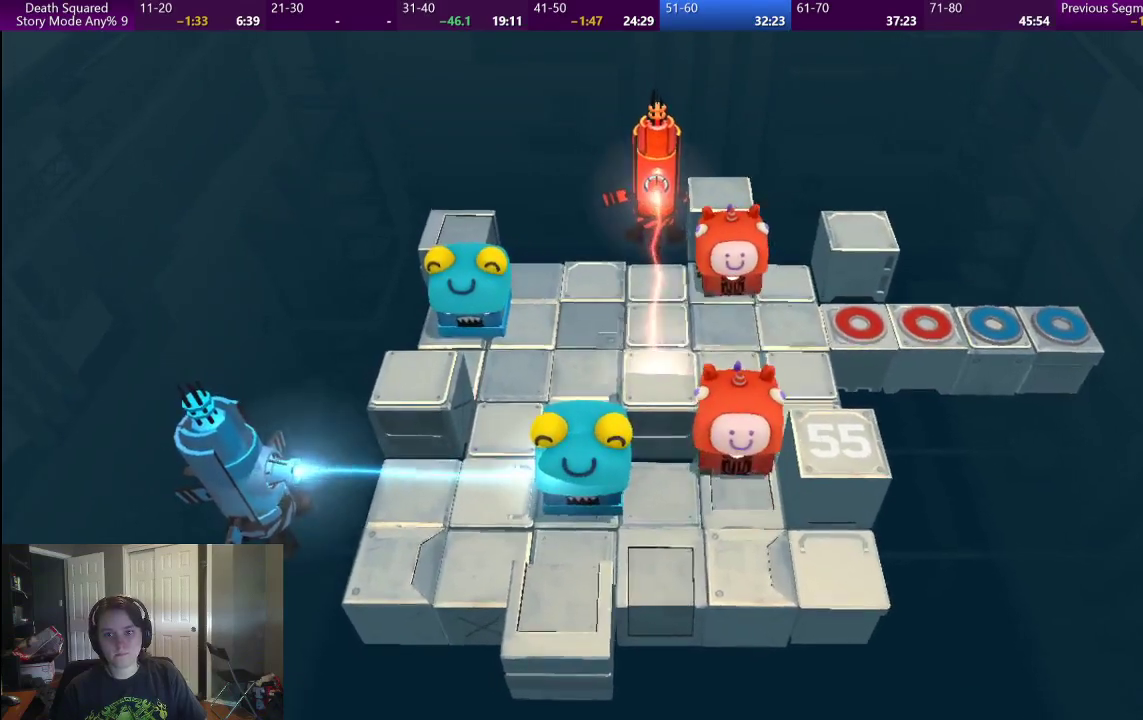
{"buttons": [], "left_stick": "center", "right_stick": "center", "events": [[333, "left_stick", "center"]]}
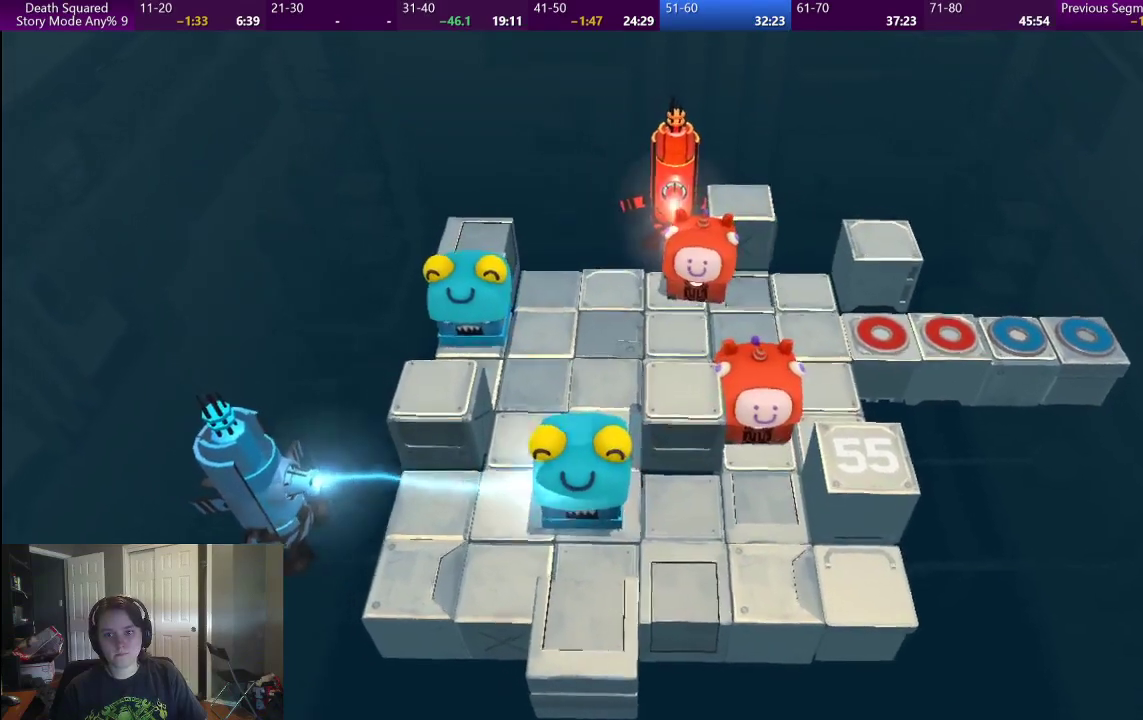
{"buttons": [], "left_stick": "center", "right_stick": "center", "events": [[117, "left_stick", "down-left"], [250, "left_stick", "left"], [333, "left_stick", "down-left"], [383, "left_stick", "center"]]}
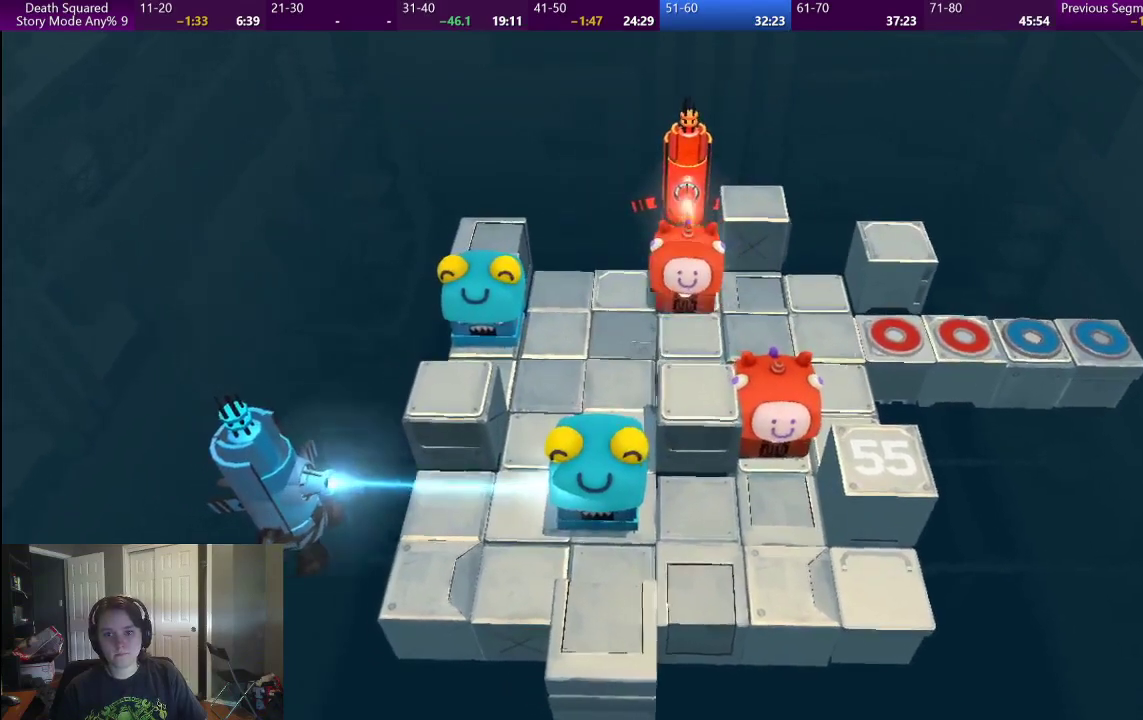
{"buttons": [], "left_stick": "up-right", "right_stick": "center", "events": [[150, "left_stick", "right"], [417, "left_stick", "up-right"]]}
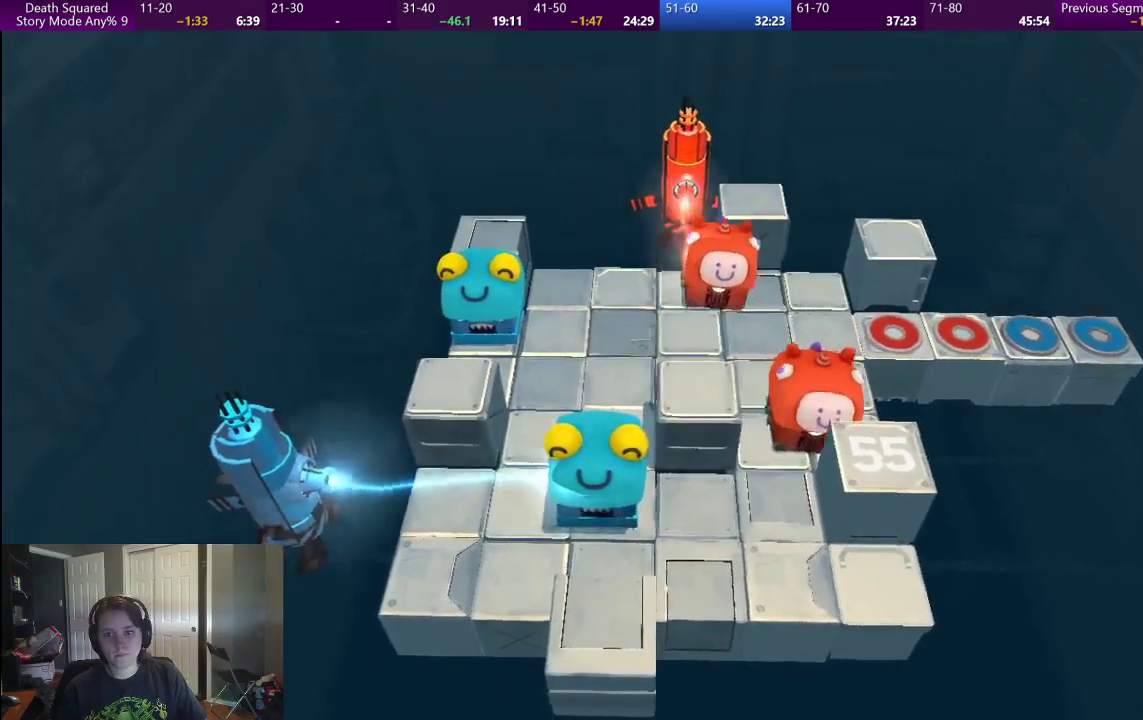
{"buttons": [], "left_stick": "up", "right_stick": "center", "events": [[217, "left_stick", "up"]]}
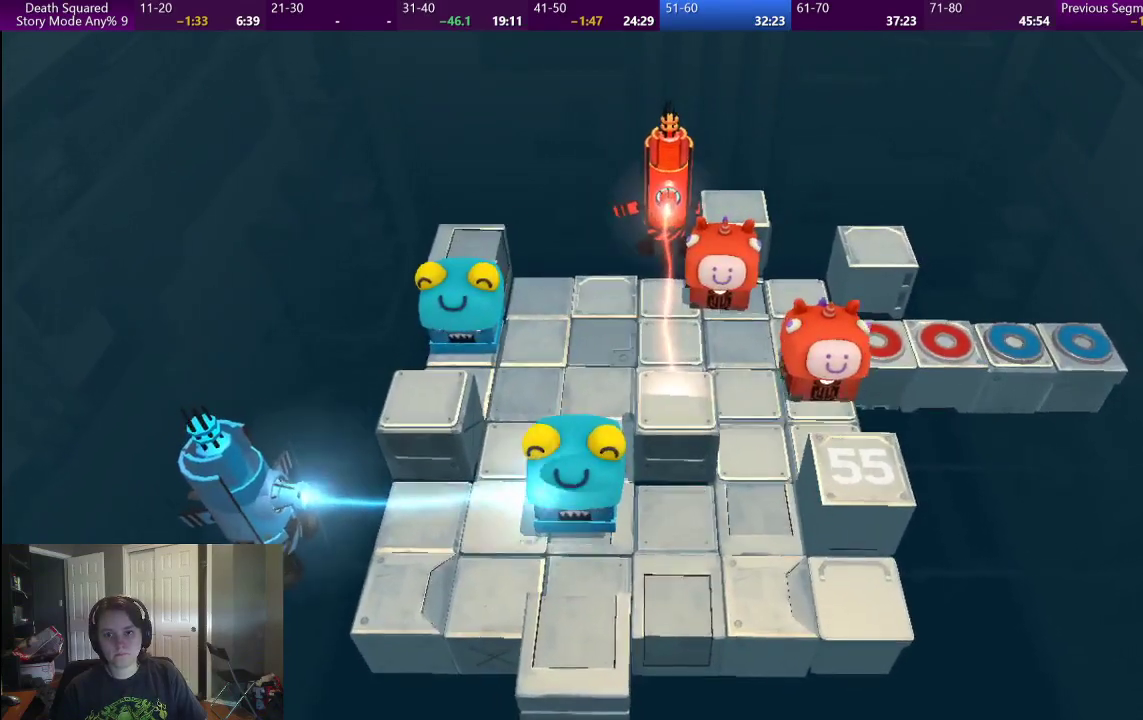
{"buttons": [], "left_stick": "up", "right_stick": "center", "events": []}
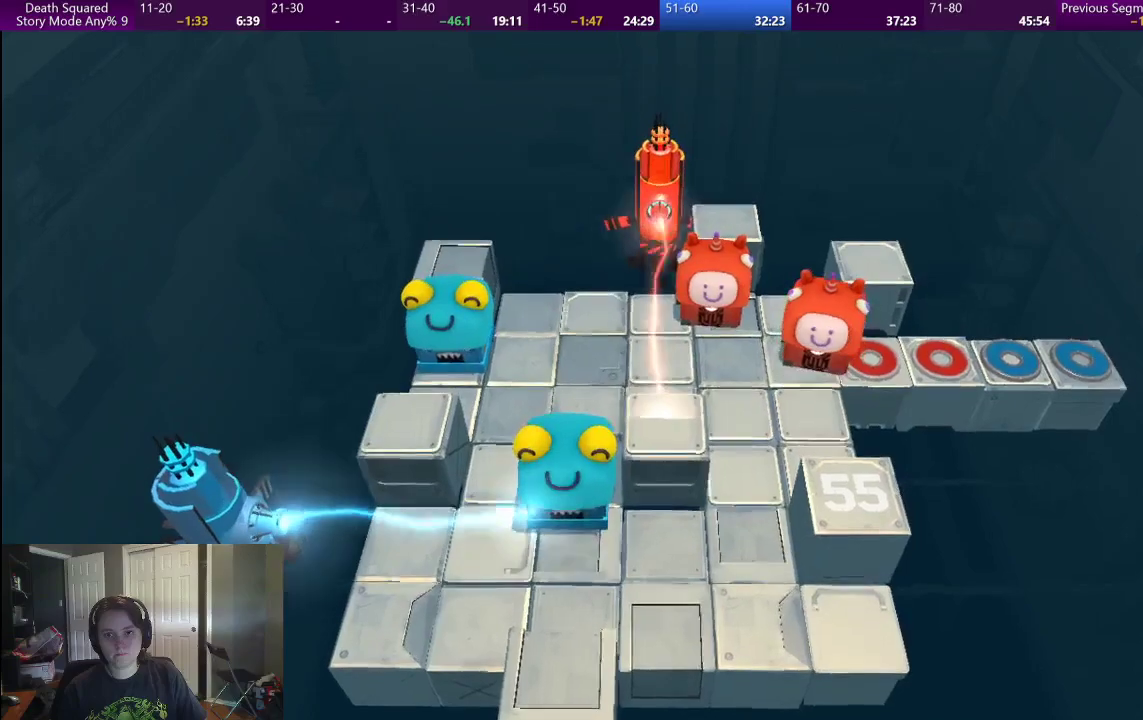
{"buttons": [], "left_stick": "center", "right_stick": "center", "events": [[183, "left_stick", "center"]]}
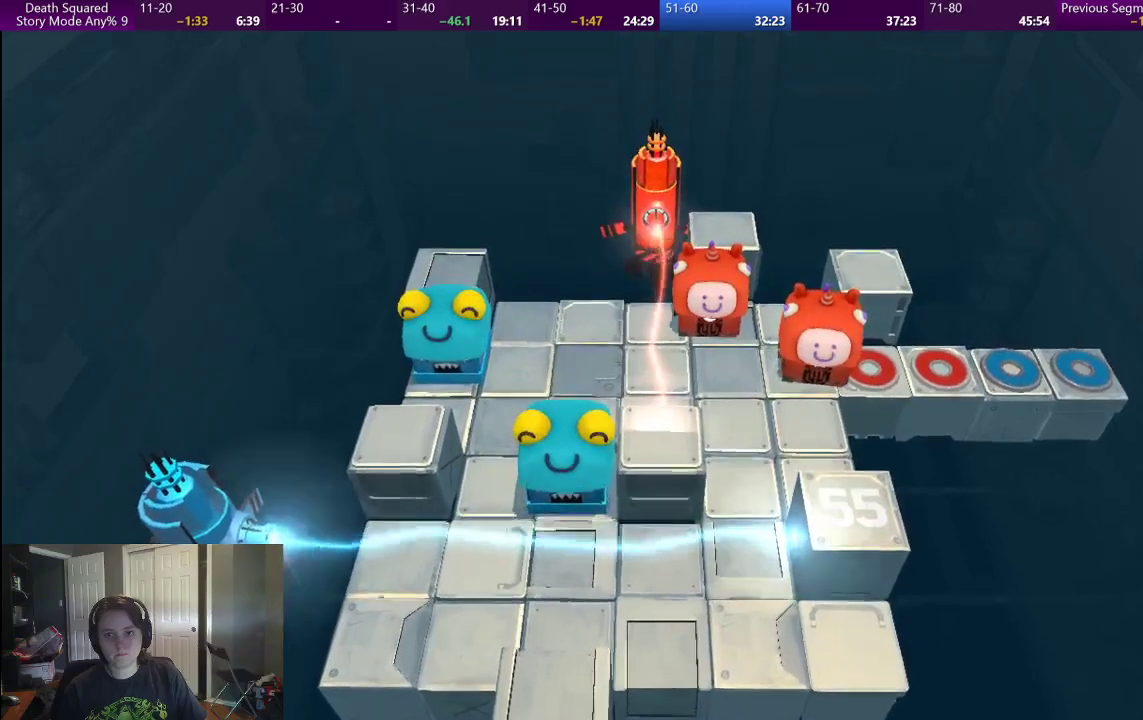
{"buttons": [], "left_stick": "left", "right_stick": "center", "events": [[250, "left_stick", "left"]]}
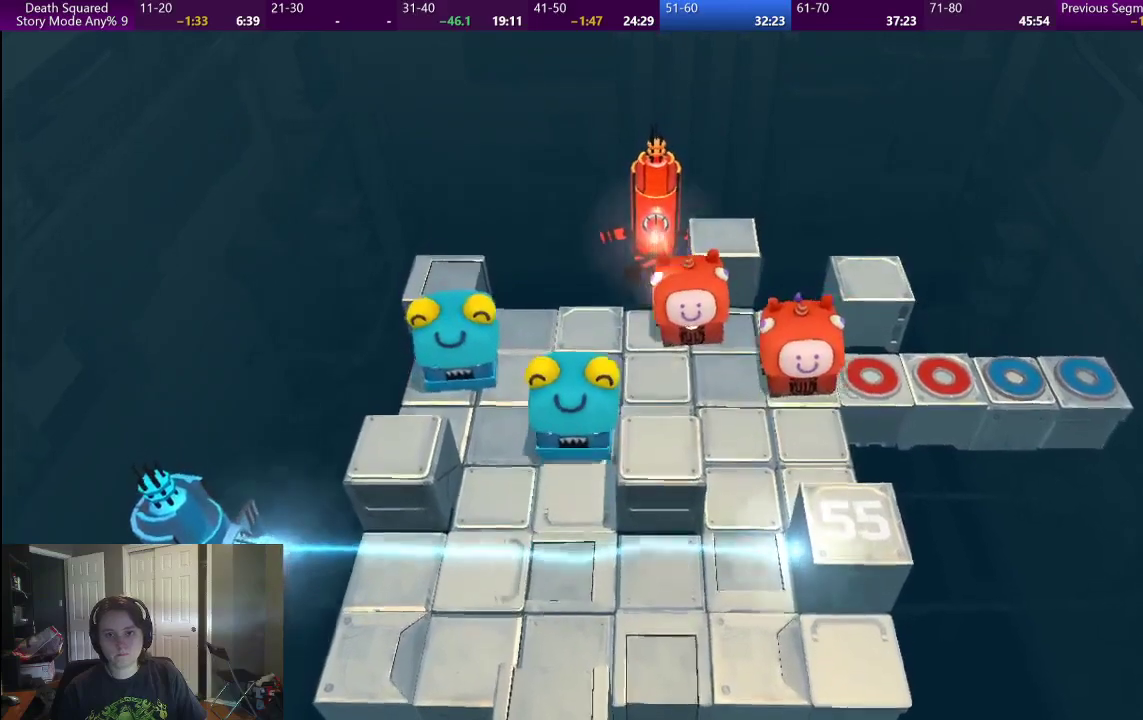
{"buttons": [], "left_stick": "left", "right_stick": "center", "events": [[100, "left_stick", "center"], [433, "left_stick", "left"]]}
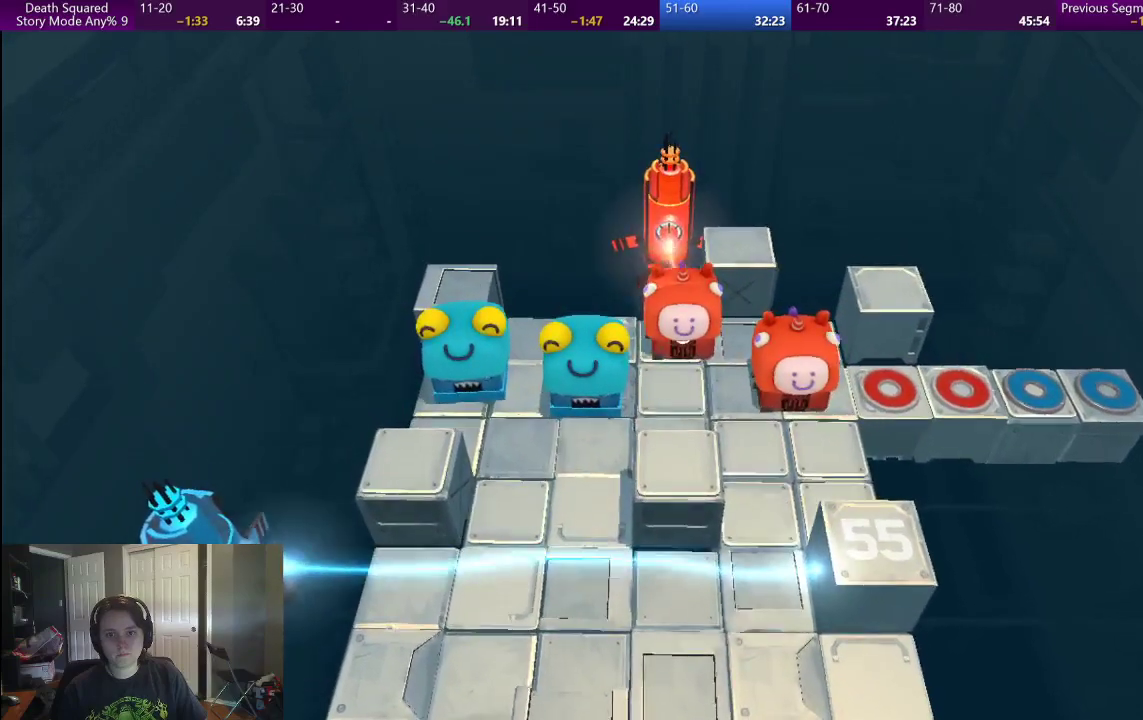
{"buttons": [], "left_stick": "center", "right_stick": "center", "events": [[33, "left_stick", "center"]]}
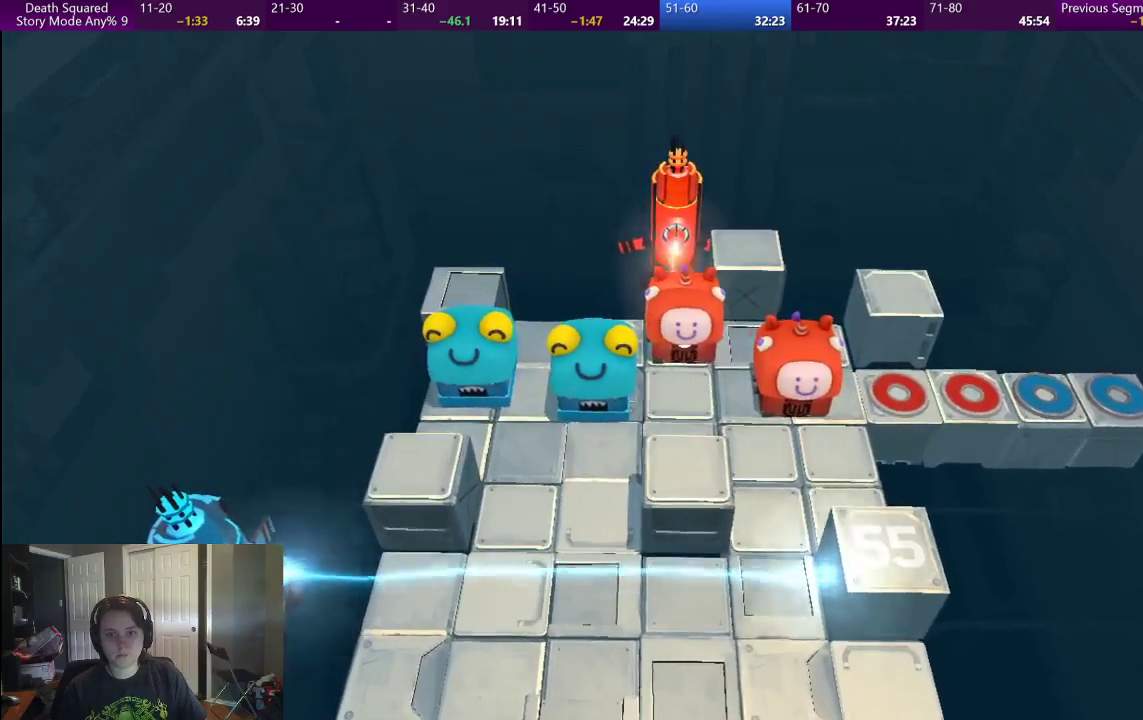
{"buttons": [], "left_stick": "center", "right_stick": "center", "events": []}